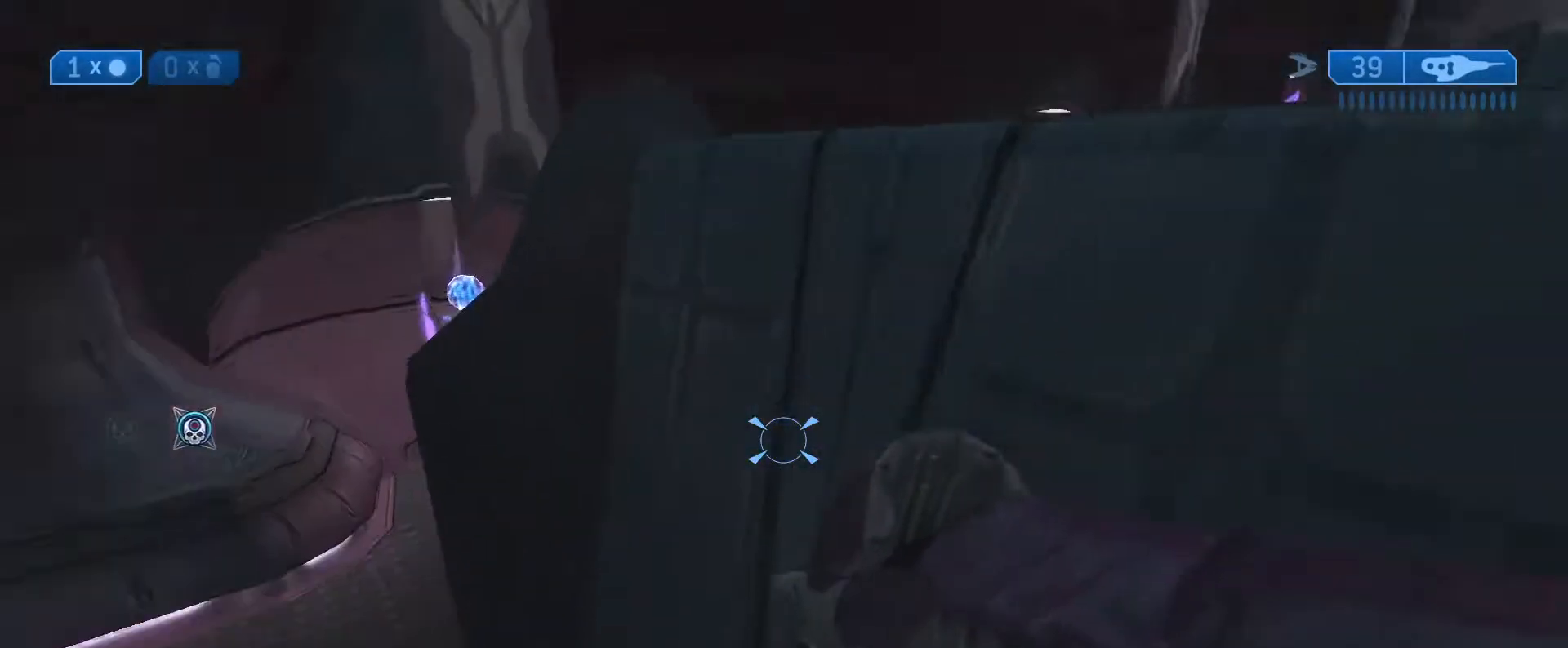
Gameplay with a controller (Xbox layout); each line is a JSON object with the inputs held at the frame after it. "events" lists button and stick changes between this image and that frame as [ms after this image, input, new state], when the widget could be followed in between.
{"buttons": [], "left_stick": "up", "right_stick": "left", "events": [[67, "left_stick", "left"], [167, "left_stick", "up-left"], [317, "right_stick", "center"], [333, "left_stick", "up"], [450, "right_stick", "left"]]}
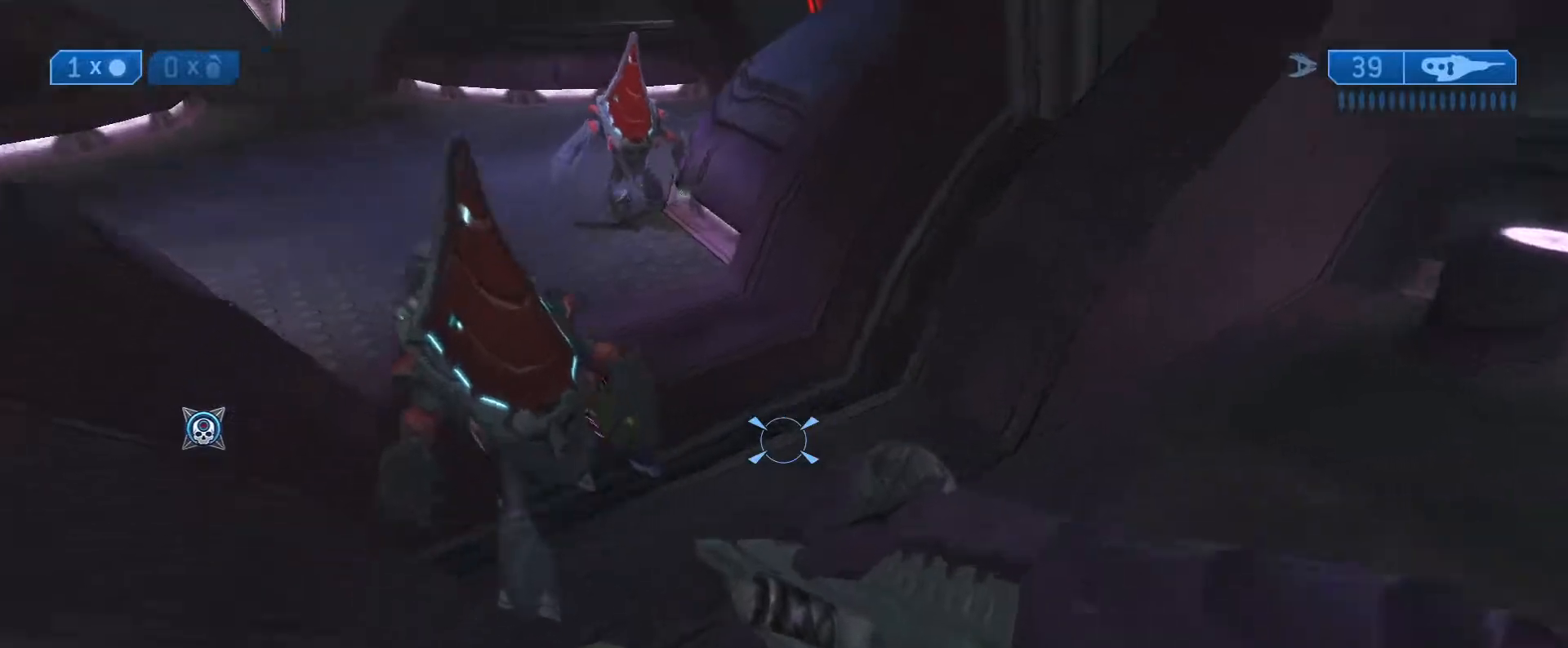
{"buttons": [], "left_stick": "up", "right_stick": "right", "events": [[100, "R1", "down"], [233, "R1", "up"], [233, "right_stick", "center"], [417, "right_stick", "right"]]}
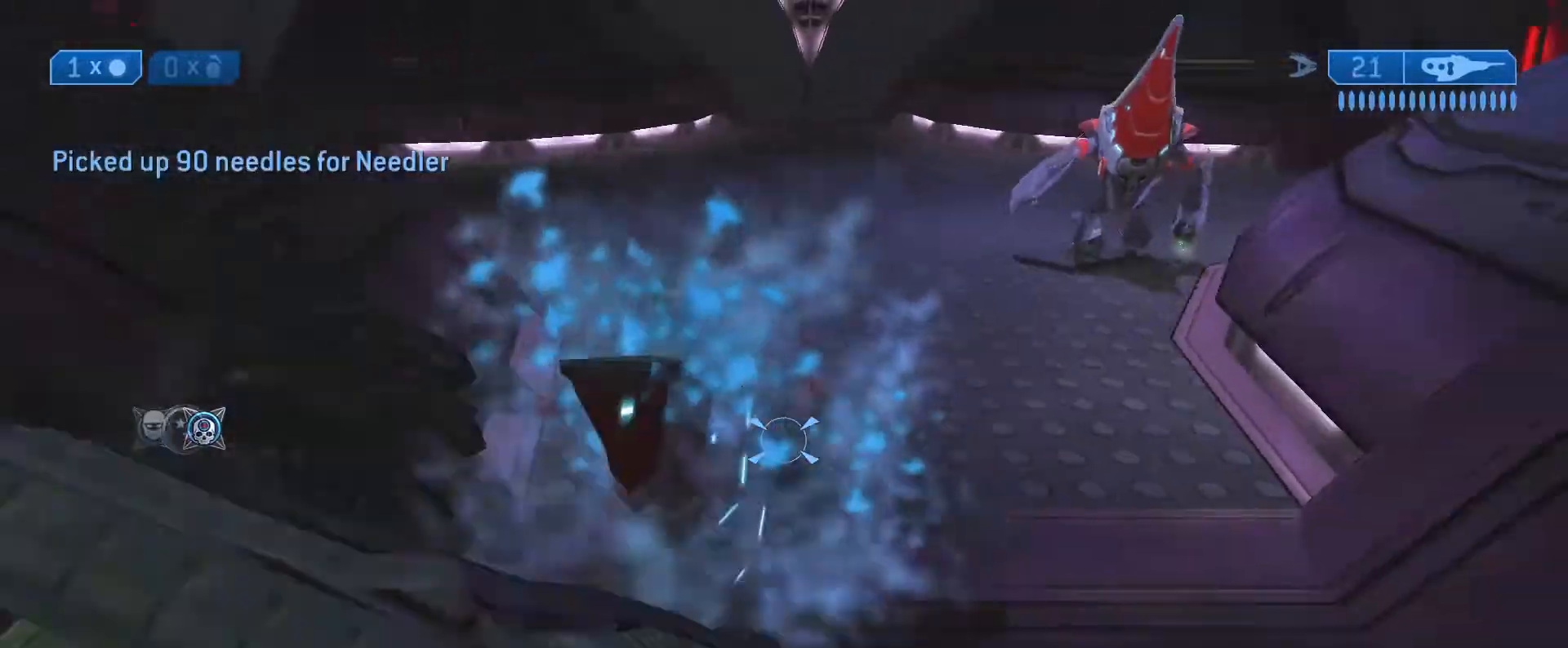
{"buttons": [], "left_stick": "up", "right_stick": "up-left", "events": [[33, "right_stick", "up-right"], [417, "right_stick", "center"], [467, "right_stick", "up-left"]]}
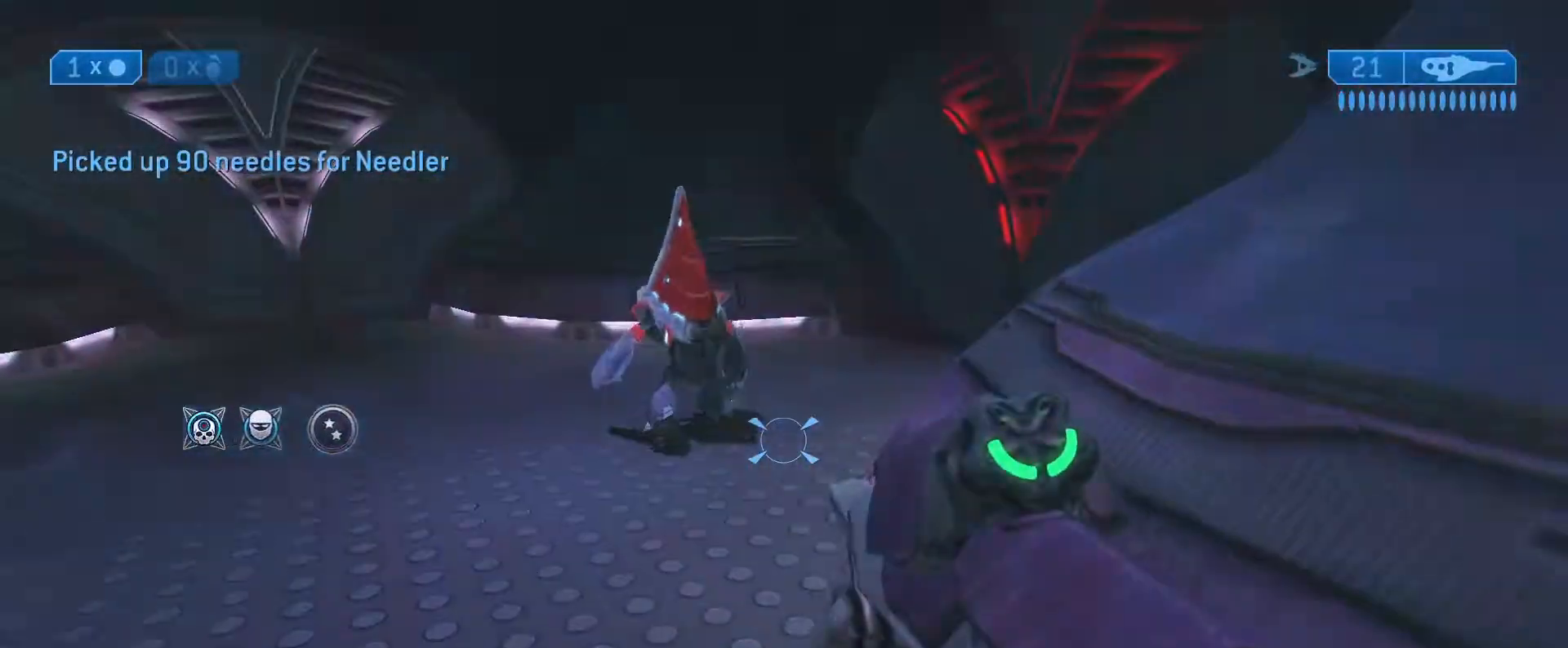
{"buttons": [], "left_stick": "up", "right_stick": "left", "events": [[417, "right_stick", "left"]]}
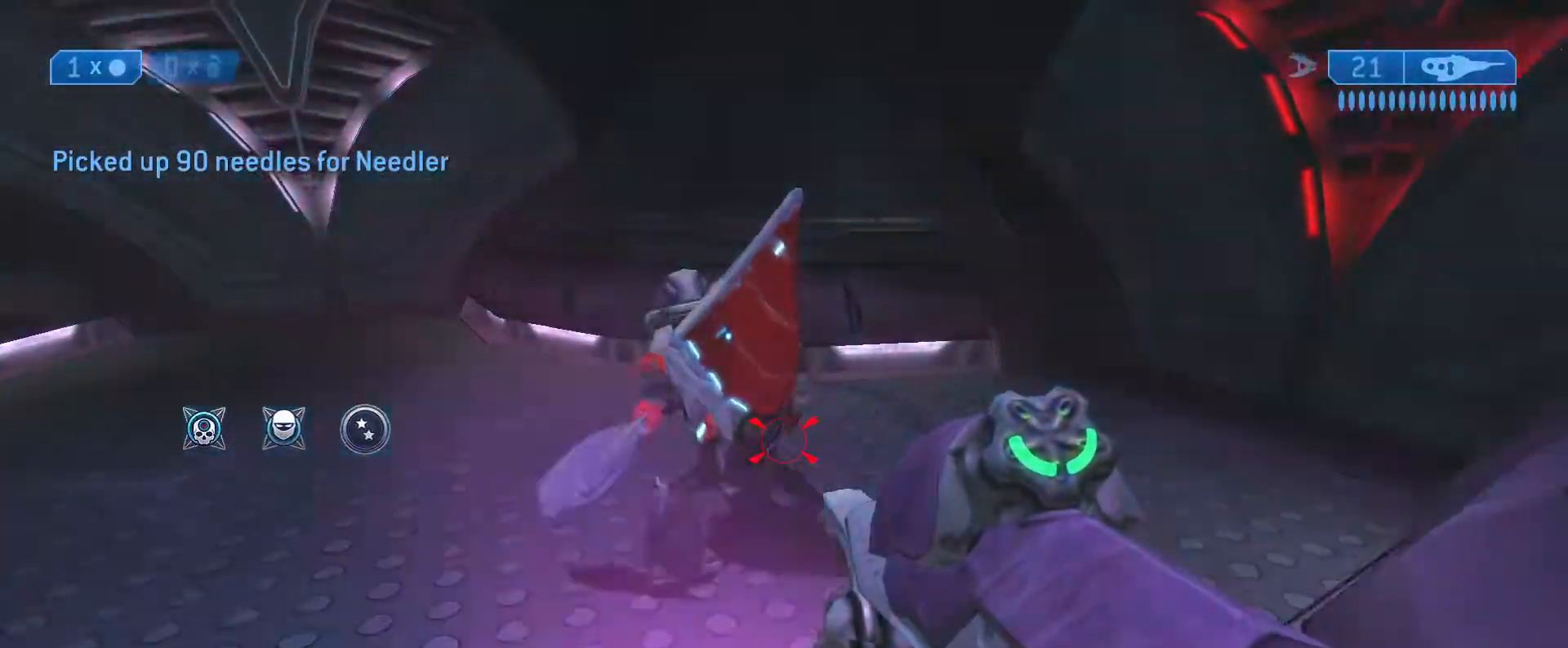
{"buttons": [], "left_stick": "down-right", "right_stick": "left", "events": [[33, "R1", "down"], [83, "left_stick", "up-right"], [167, "R1", "up"], [250, "left_stick", "right"], [350, "left_stick", "down-right"]]}
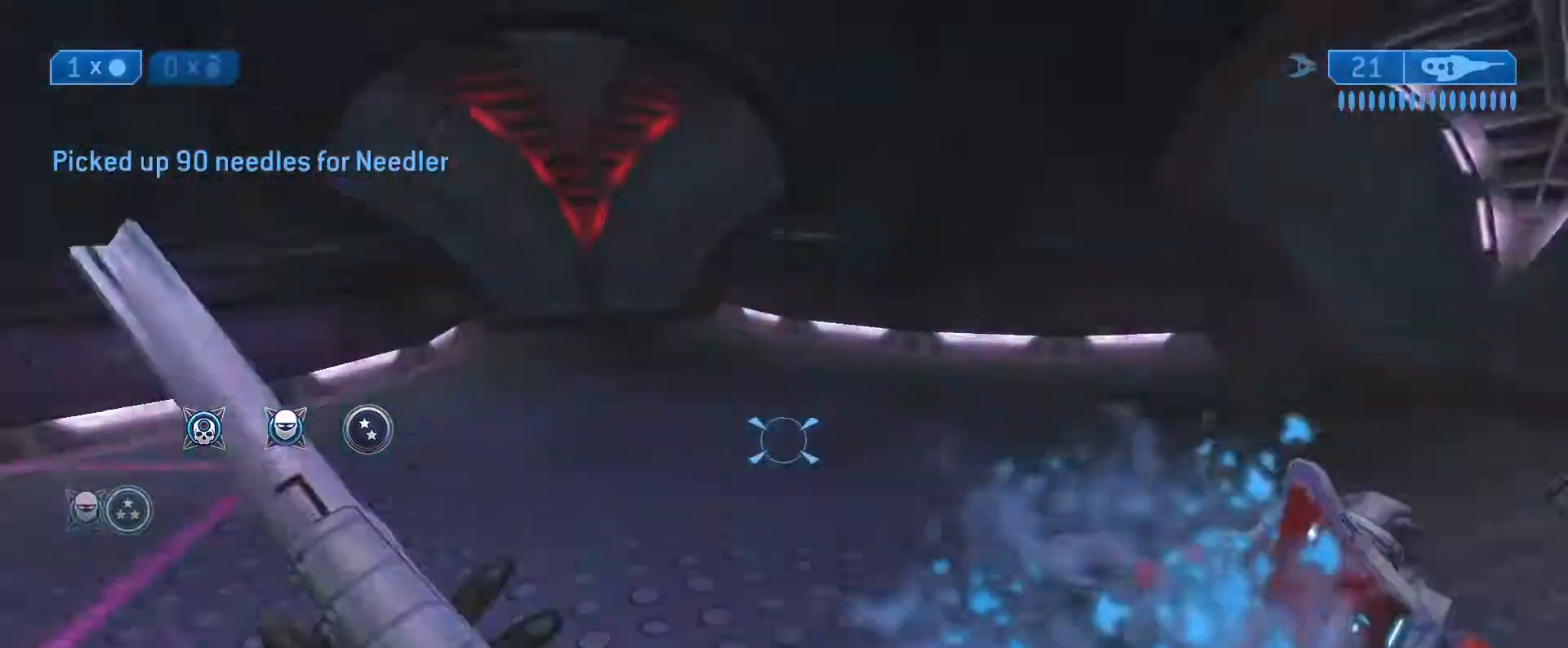
{"buttons": [], "left_stick": "left", "right_stick": "right", "events": [[33, "right_stick", "up-left"], [67, "left_stick", "down"], [200, "left_stick", "down-left"], [300, "right_stick", "left"], [400, "right_stick", "center"], [417, "left_stick", "left"], [500, "right_stick", "right"]]}
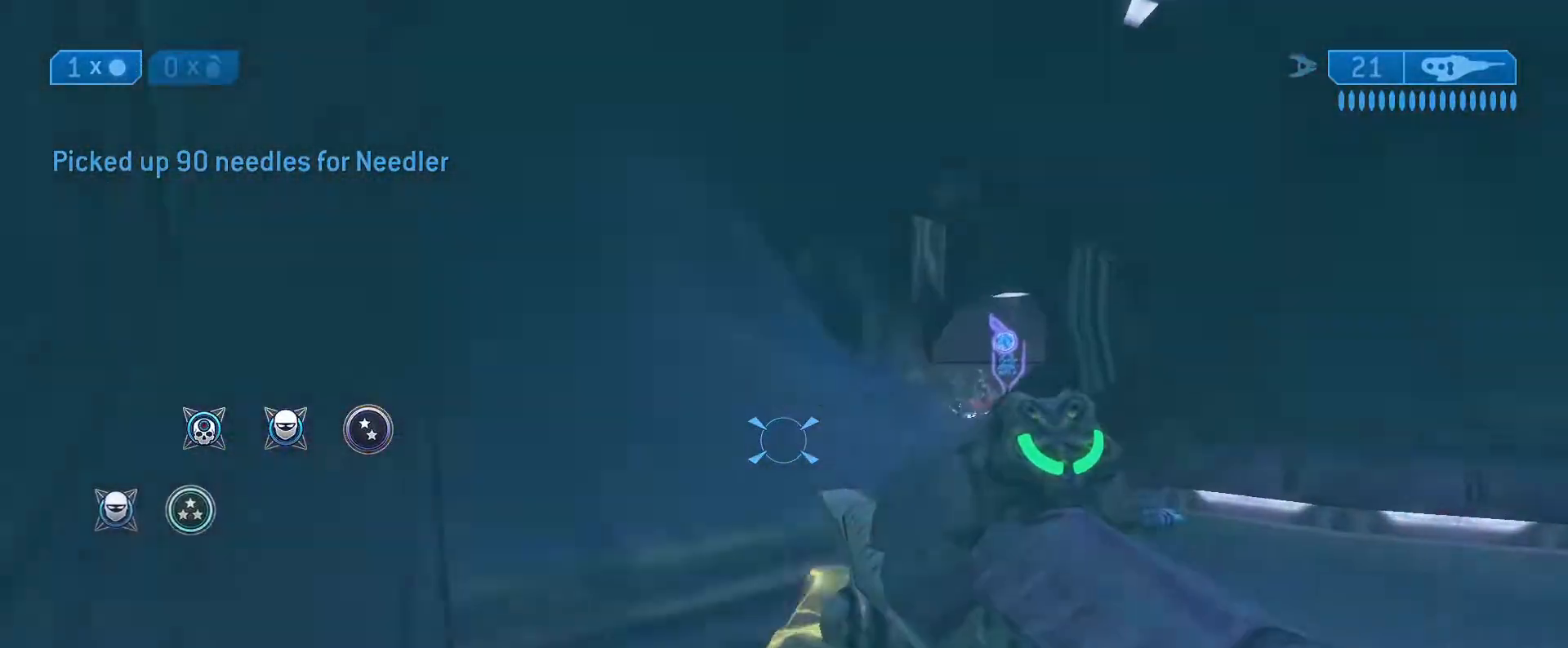
{"buttons": [], "left_stick": "up-right", "right_stick": "down-left", "events": [[100, "left_stick", "up"], [200, "left_stick", "up-right"], [250, "right_stick", "up-right"], [350, "R2", "down"], [433, "right_stick", "up-left"], [483, "R2", "up"], [483, "right_stick", "down-left"]]}
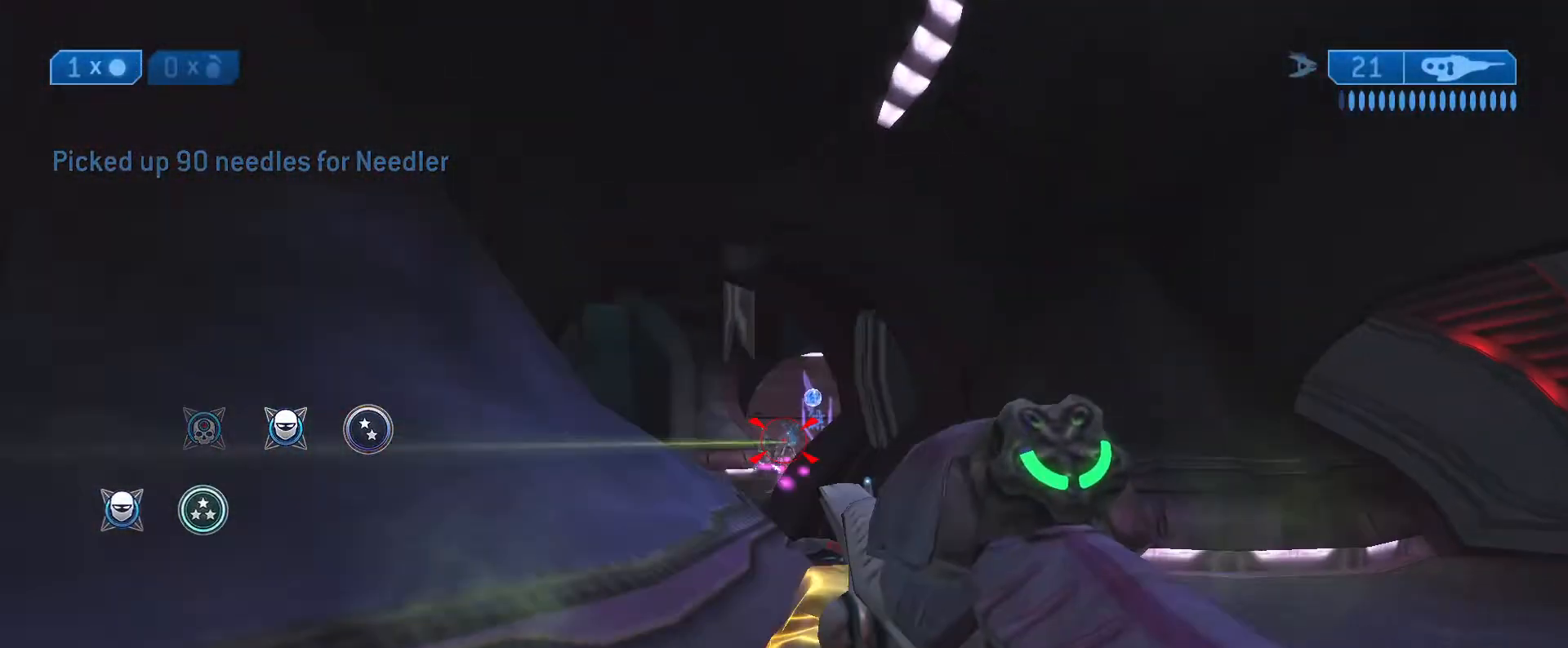
{"buttons": ["R2"], "left_stick": "up-right", "right_stick": "left", "events": [[33, "R2", "down"], [333, "R2", "up"], [367, "R2", "down"], [367, "right_stick", "left"]]}
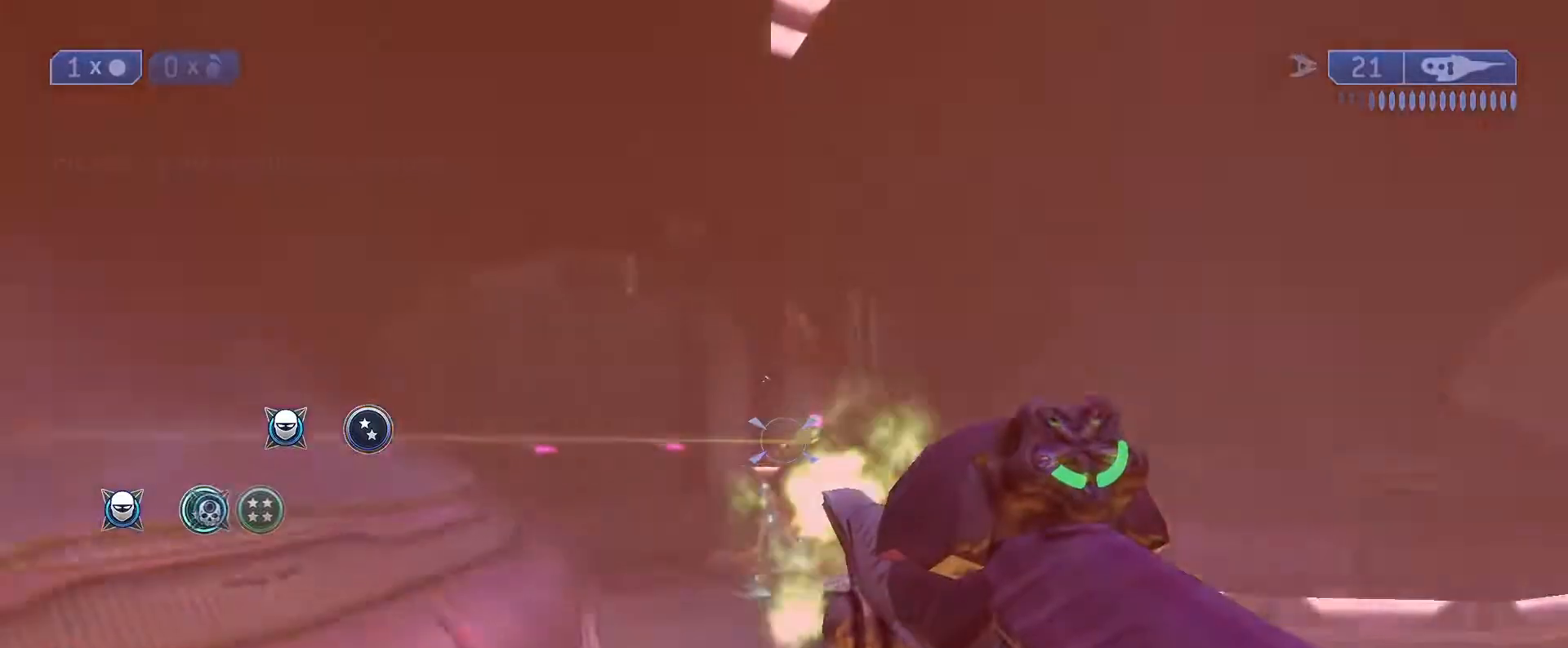
{"buttons": [], "left_stick": "up-right", "right_stick": "left", "events": [[117, "right_stick", "center"], [183, "R2", "up"], [250, "X", "down"], [367, "X", "up"], [450, "right_stick", "left"]]}
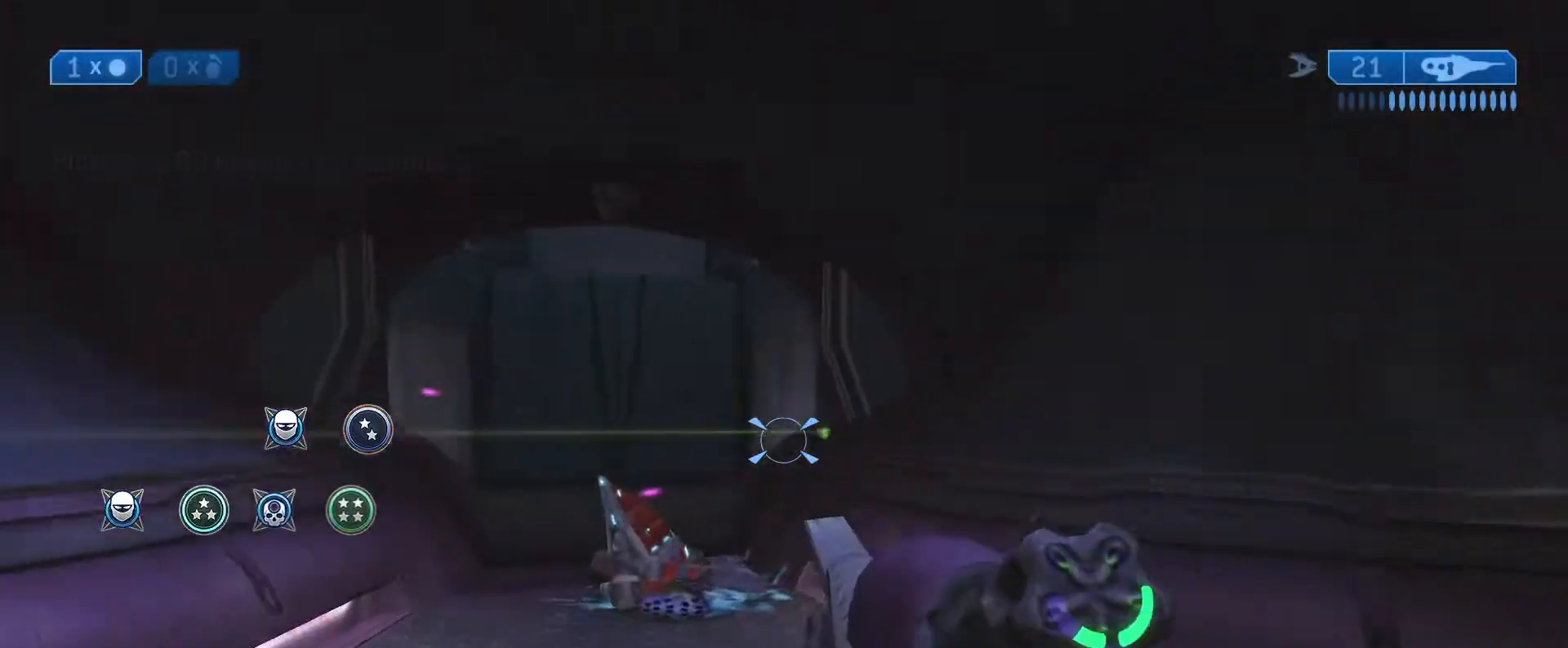
{"buttons": [], "left_stick": "right", "right_stick": "left", "events": [[133, "right_stick", "center"], [183, "left_stick", "right"], [467, "right_stick", "left"]]}
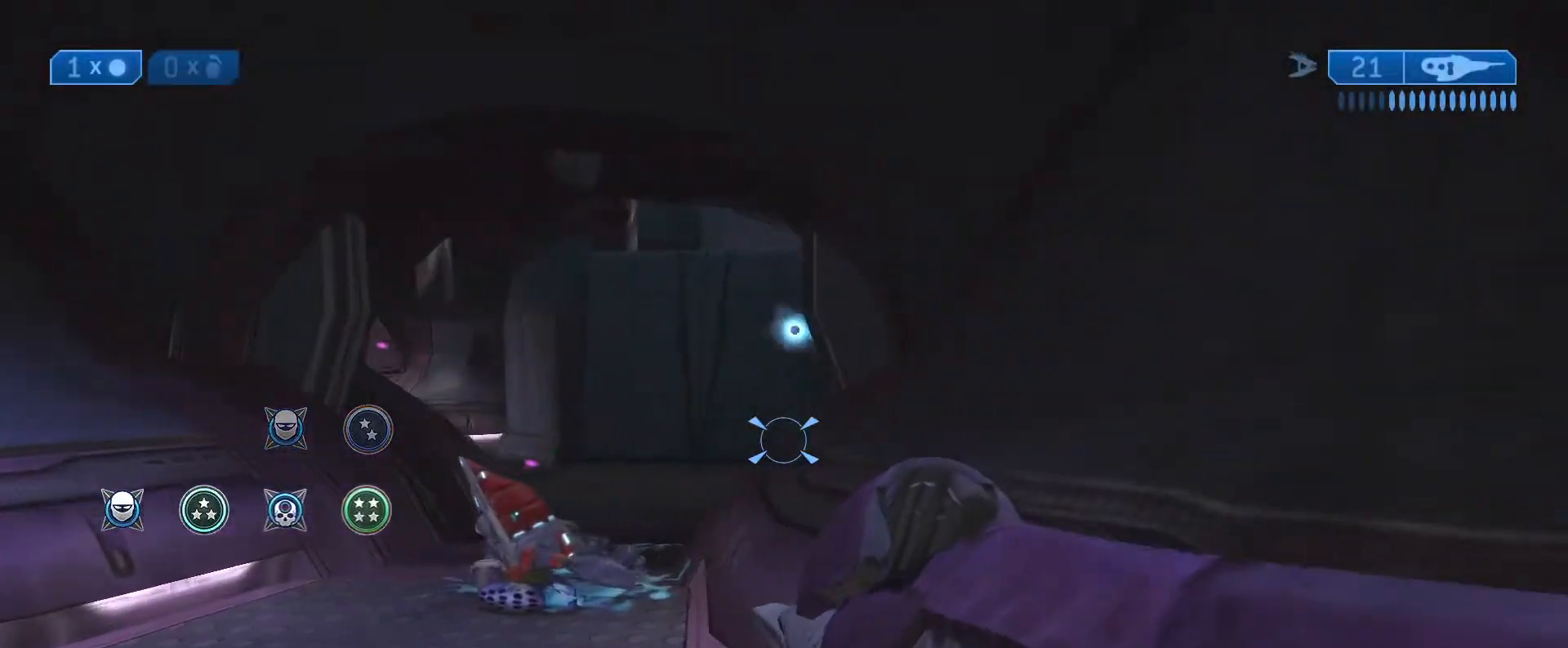
{"buttons": [], "left_stick": "center", "right_stick": "center", "events": [[100, "right_stick", "center"], [150, "left_stick", "up"], [233, "left_stick", "center"]]}
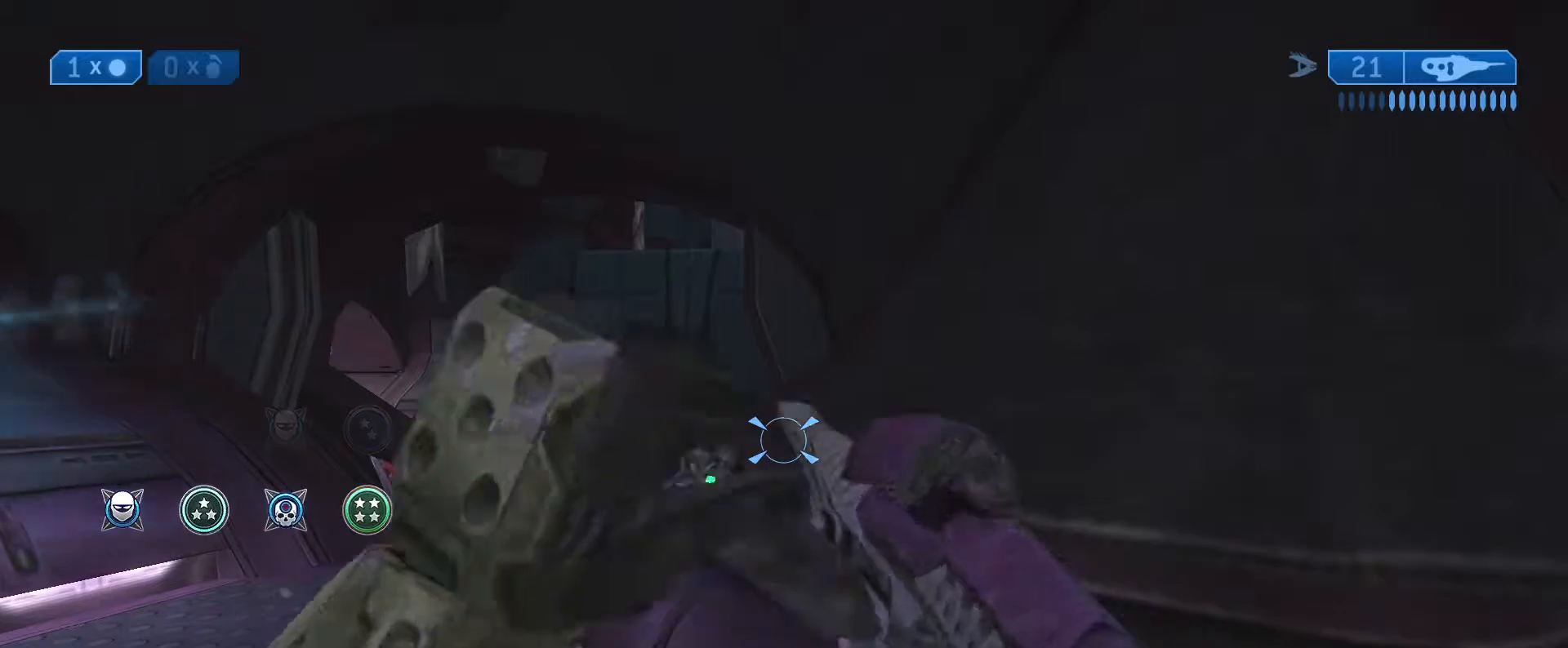
{"buttons": [], "left_stick": "down", "right_stick": "left", "events": [[133, "left_stick", "up"], [317, "left_stick", "down"], [350, "right_stick", "left"]]}
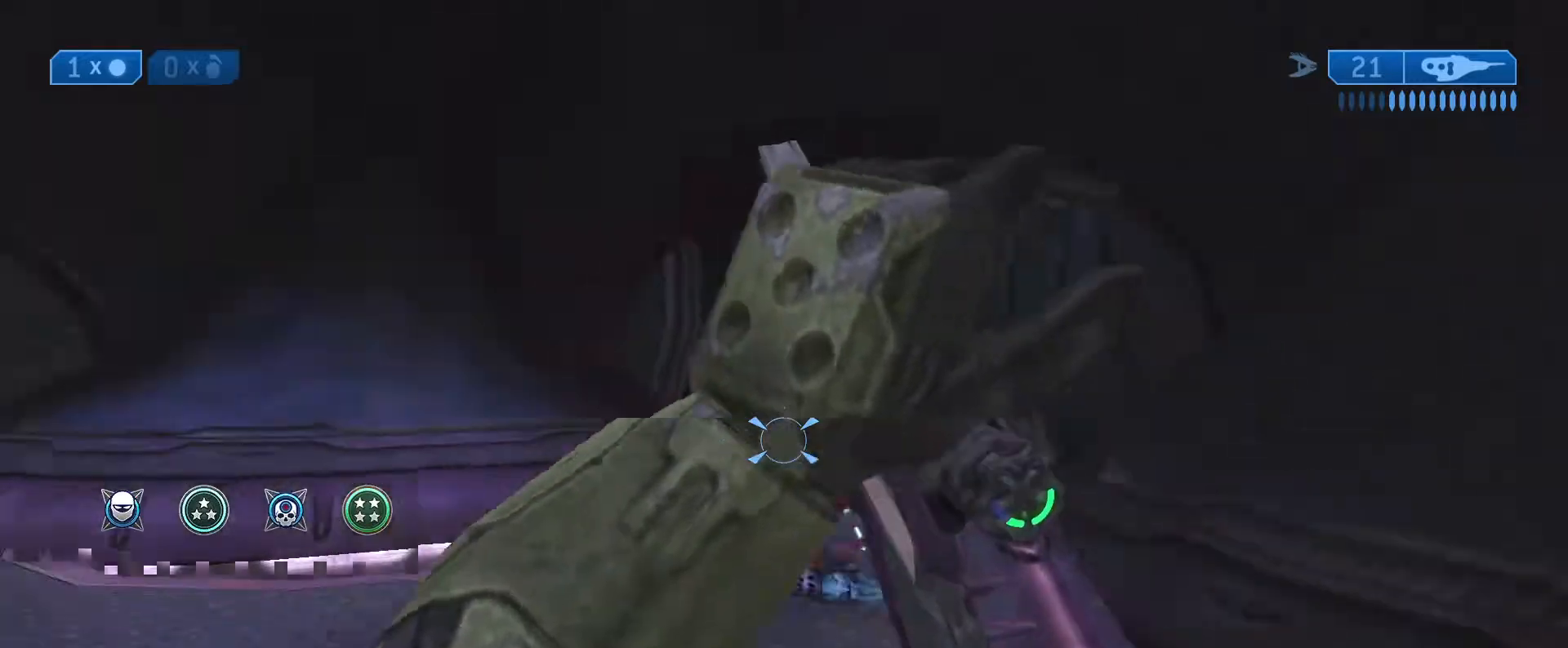
{"buttons": [], "left_stick": "up", "right_stick": "right", "events": [[100, "left_stick", "up"], [100, "right_stick", "center"], [383, "right_stick", "right"]]}
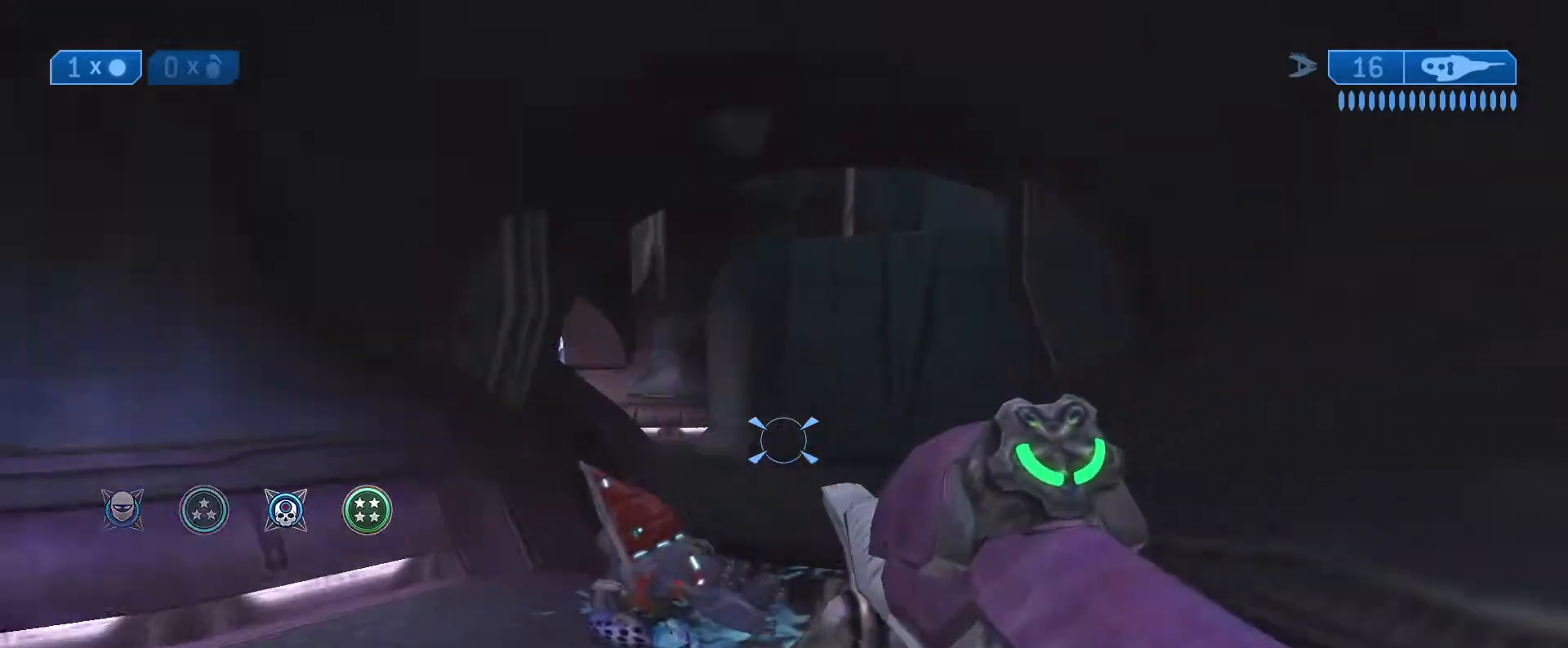
{"buttons": [], "left_stick": "up-left", "right_stick": "right", "events": [[67, "left_stick", "up-left"], [200, "right_stick", "center"], [417, "right_stick", "right"]]}
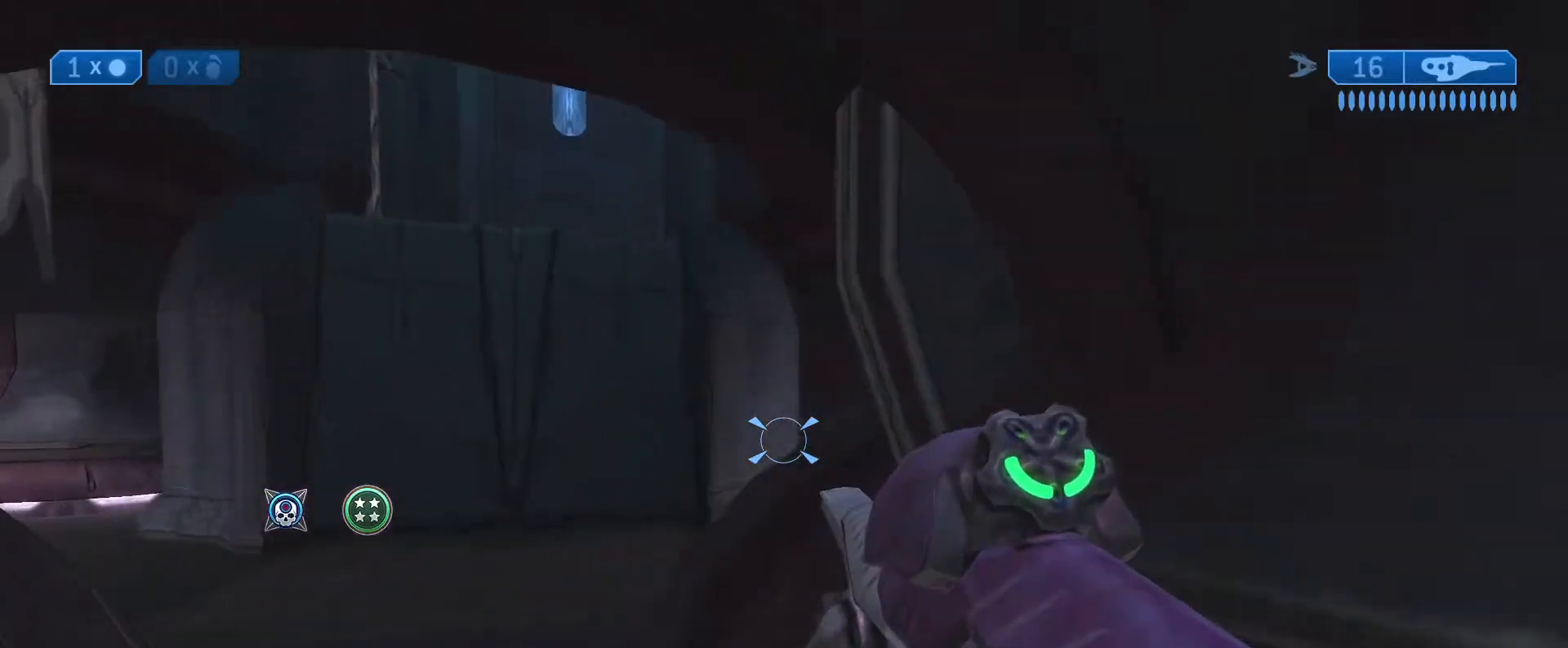
{"buttons": [], "left_stick": "up-left", "right_stick": "center", "events": [[450, "right_stick", "center"]]}
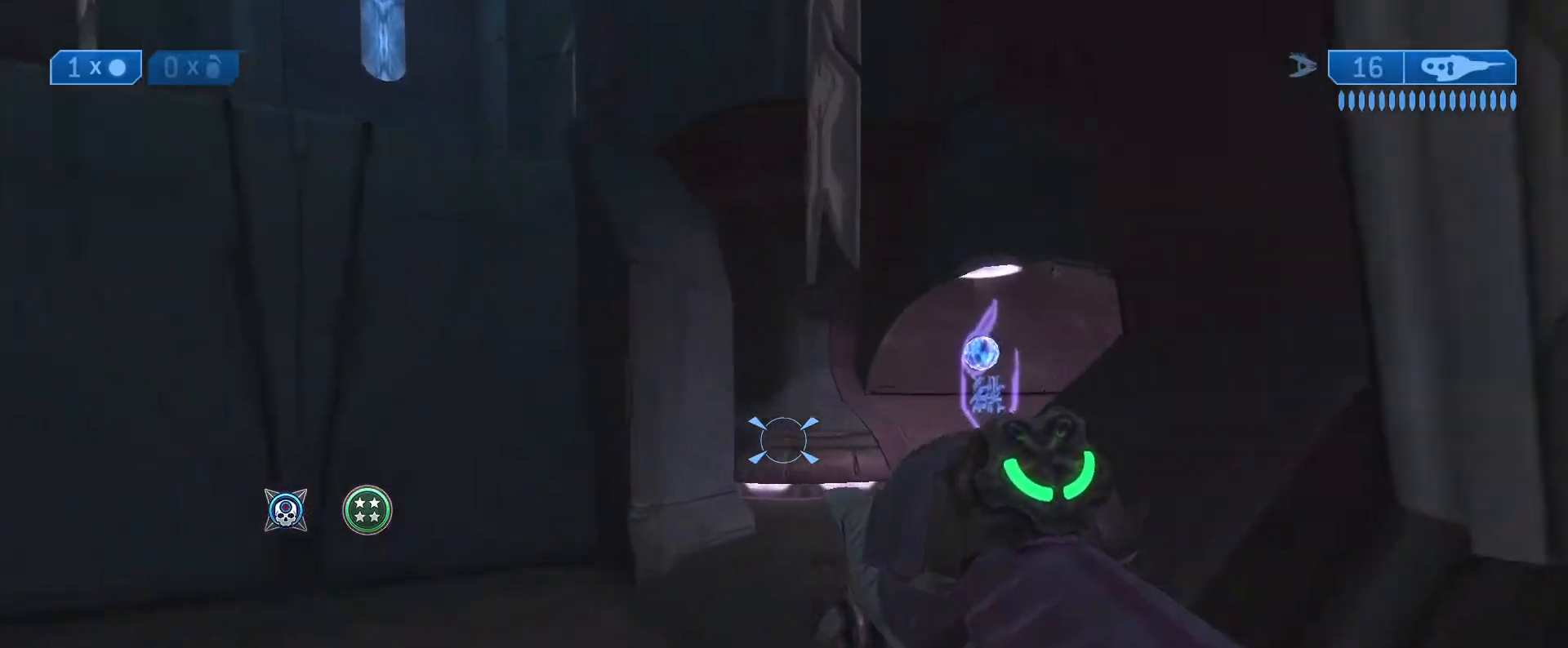
{"buttons": [], "left_stick": "up", "right_stick": "center", "events": [[17, "right_stick", "left"], [150, "left_stick", "up"], [300, "right_stick", "center"], [400, "right_stick", "right"], [500, "right_stick", "center"]]}
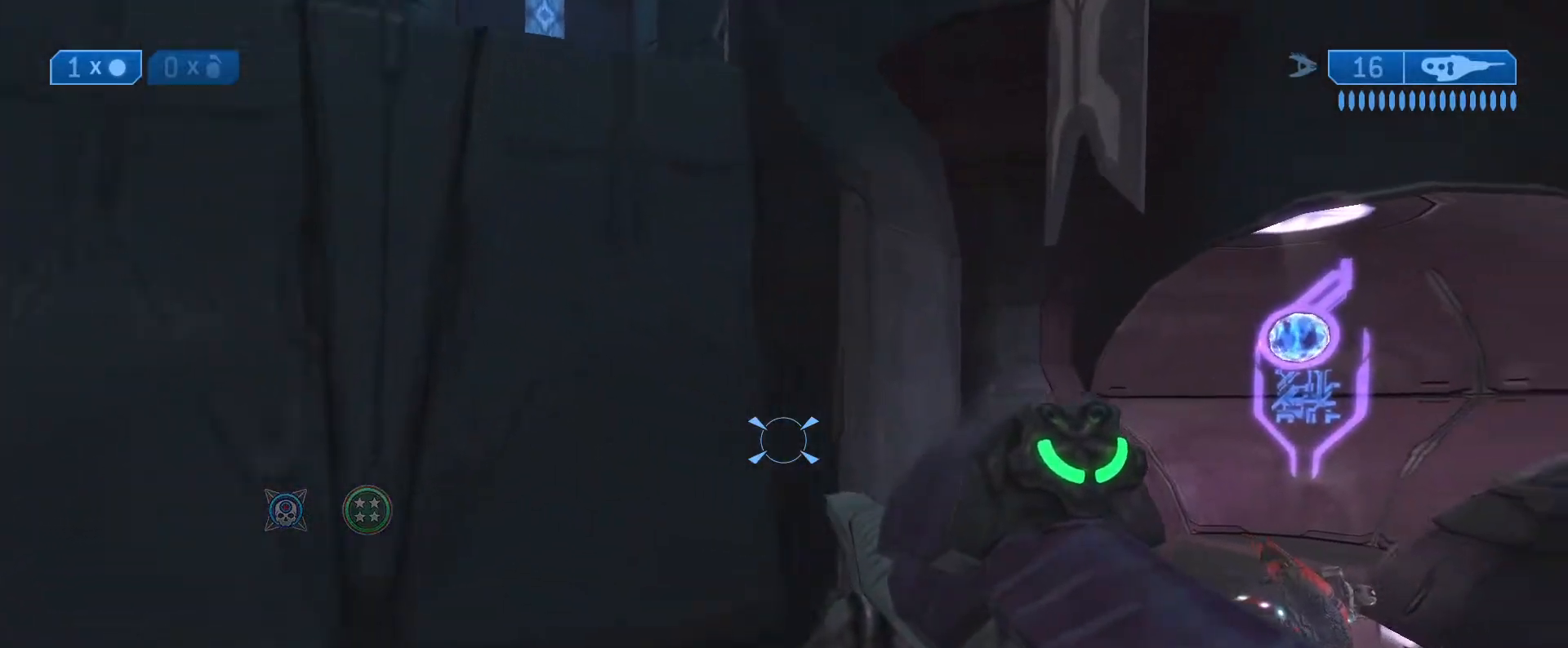
{"buttons": [], "left_stick": "up-left", "right_stick": "left", "events": [[17, "L1", "down"], [167, "L1", "up"], [317, "left_stick", "up-left"], [383, "right_stick", "left"]]}
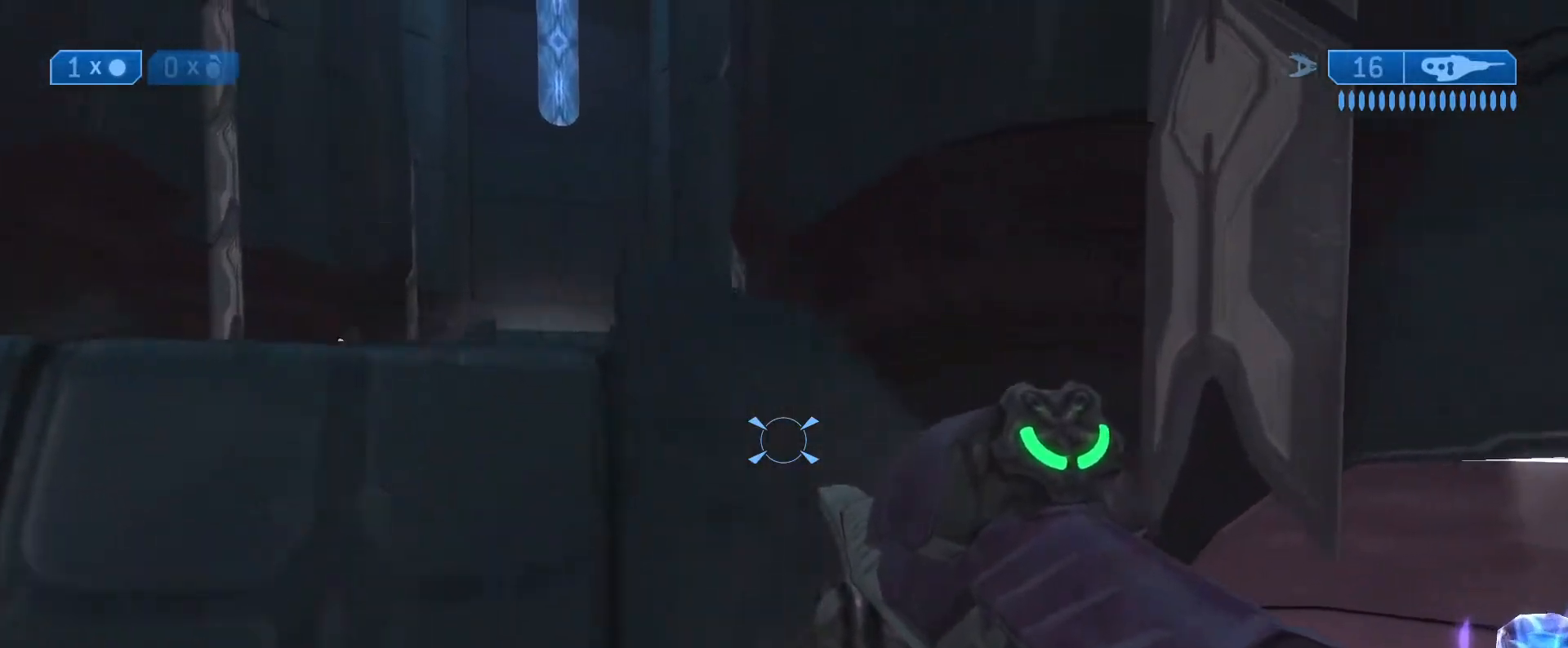
{"buttons": [], "left_stick": "up-left", "right_stick": "left", "events": []}
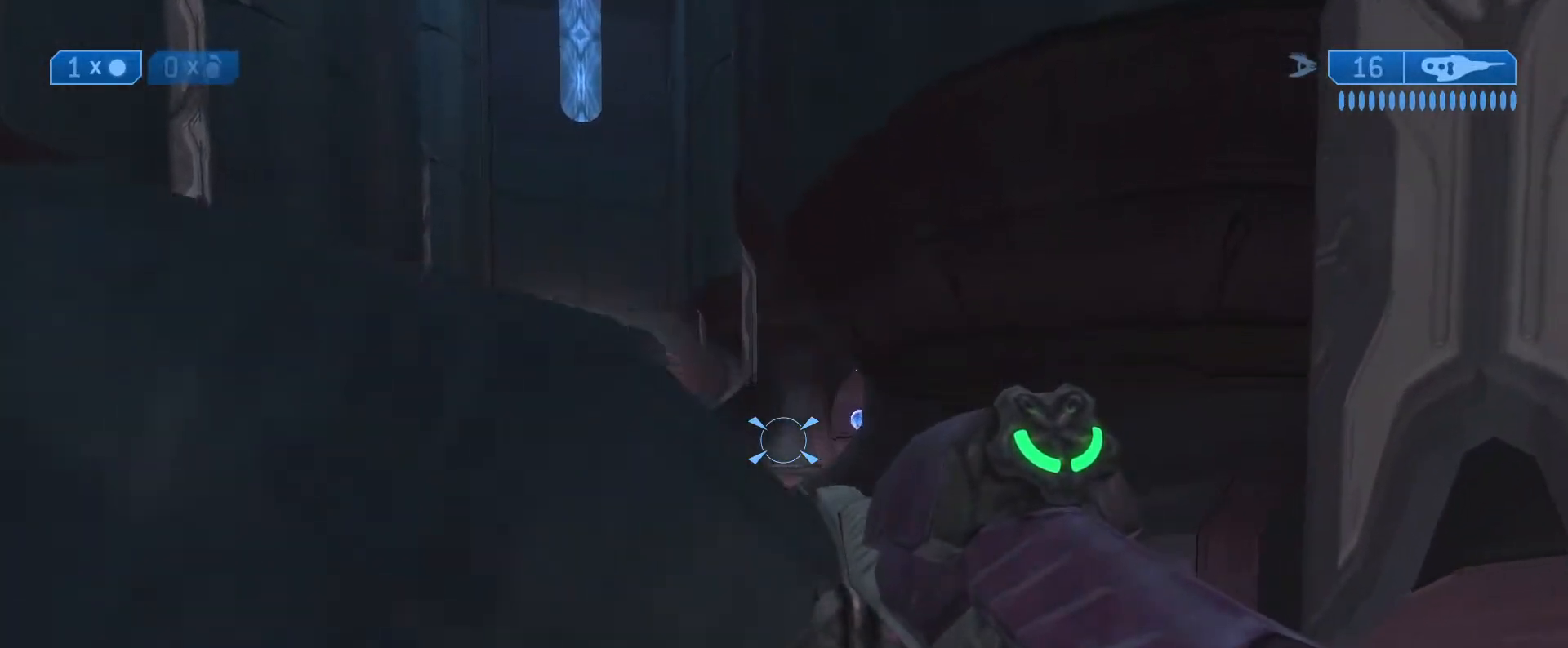
{"buttons": [], "left_stick": "down", "right_stick": "up-left", "events": [[100, "left_stick", "center"], [133, "right_stick", "up-left"], [183, "left_stick", "down-right"], [267, "R3", "down"], [350, "R3", "up"], [417, "left_stick", "down"]]}
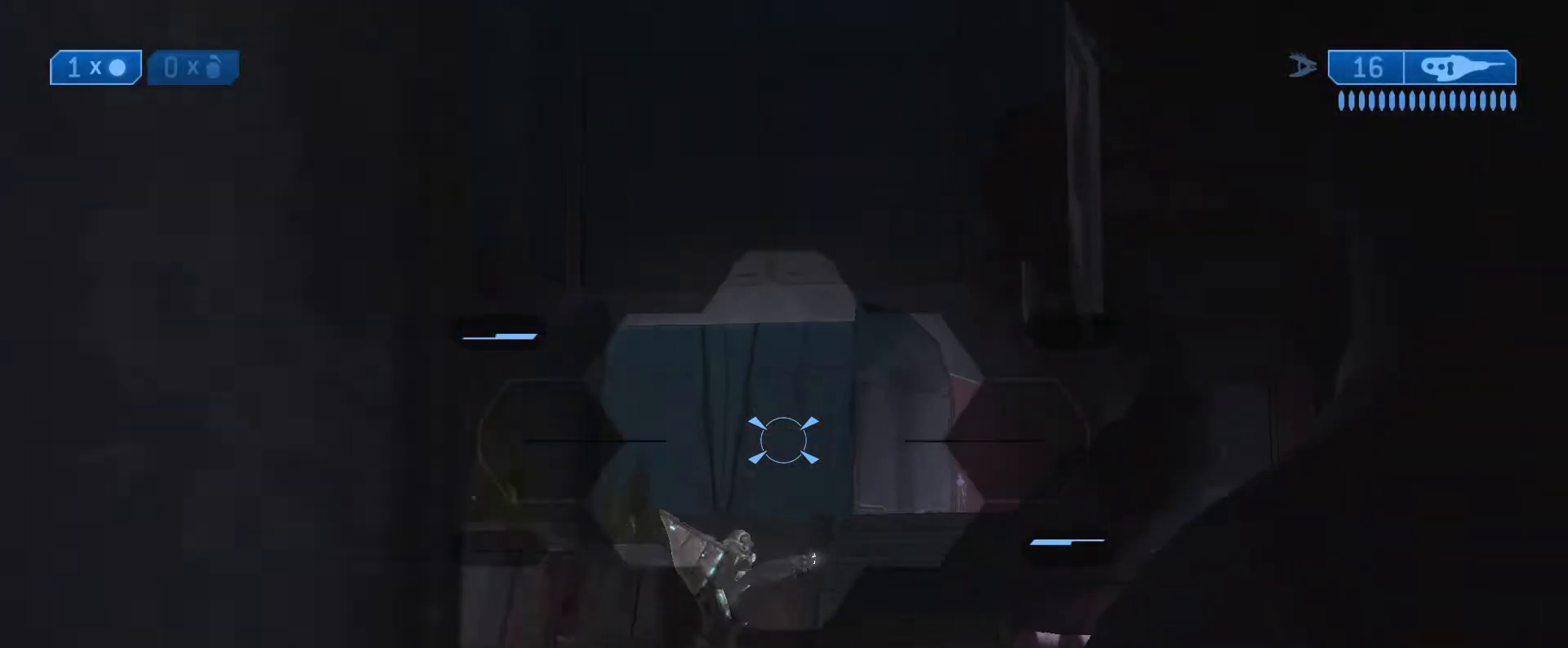
{"buttons": [], "left_stick": "center", "right_stick": "center", "events": [[133, "right_stick", "left"], [467, "left_stick", "center"], [467, "right_stick", "center"]]}
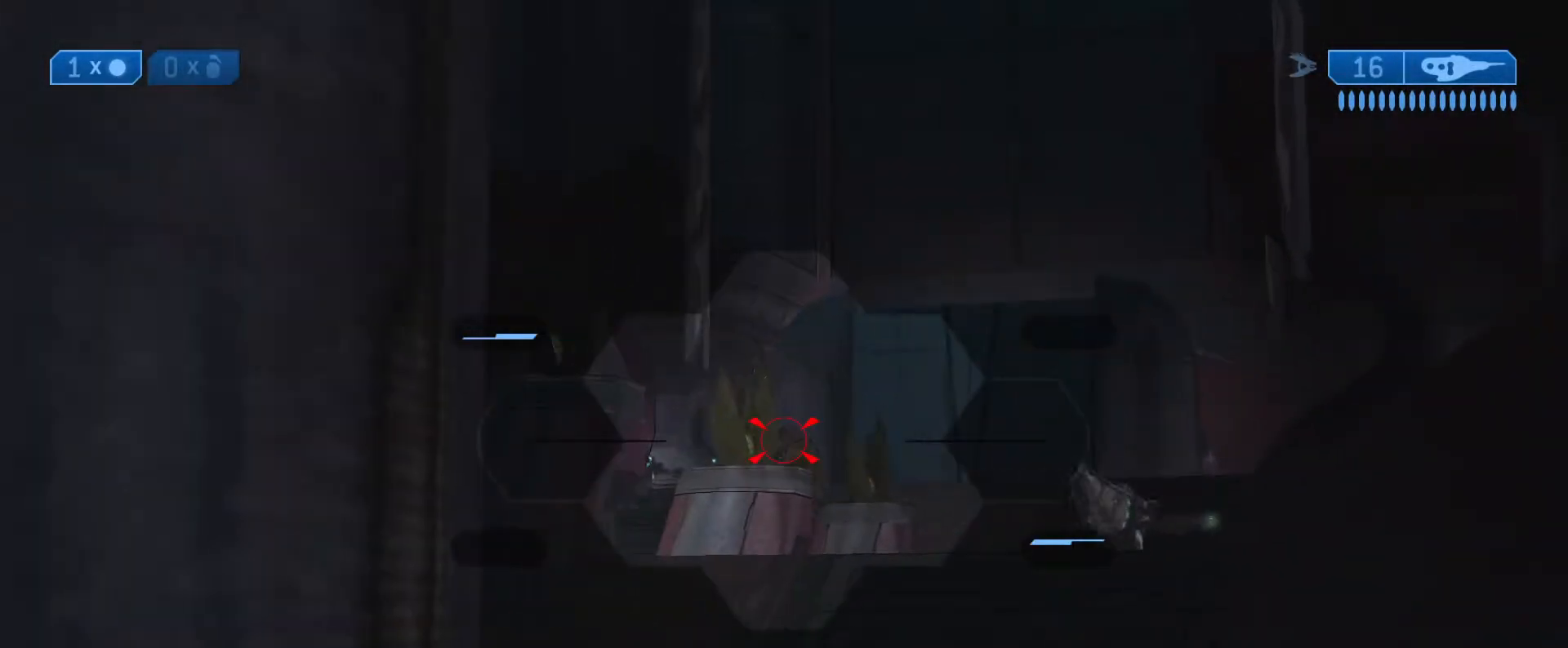
{"buttons": ["R2"], "left_stick": "center", "right_stick": "up-left", "events": [[233, "R2", "down"], [383, "R2", "up"], [467, "R2", "down"], [500, "right_stick", "up-left"]]}
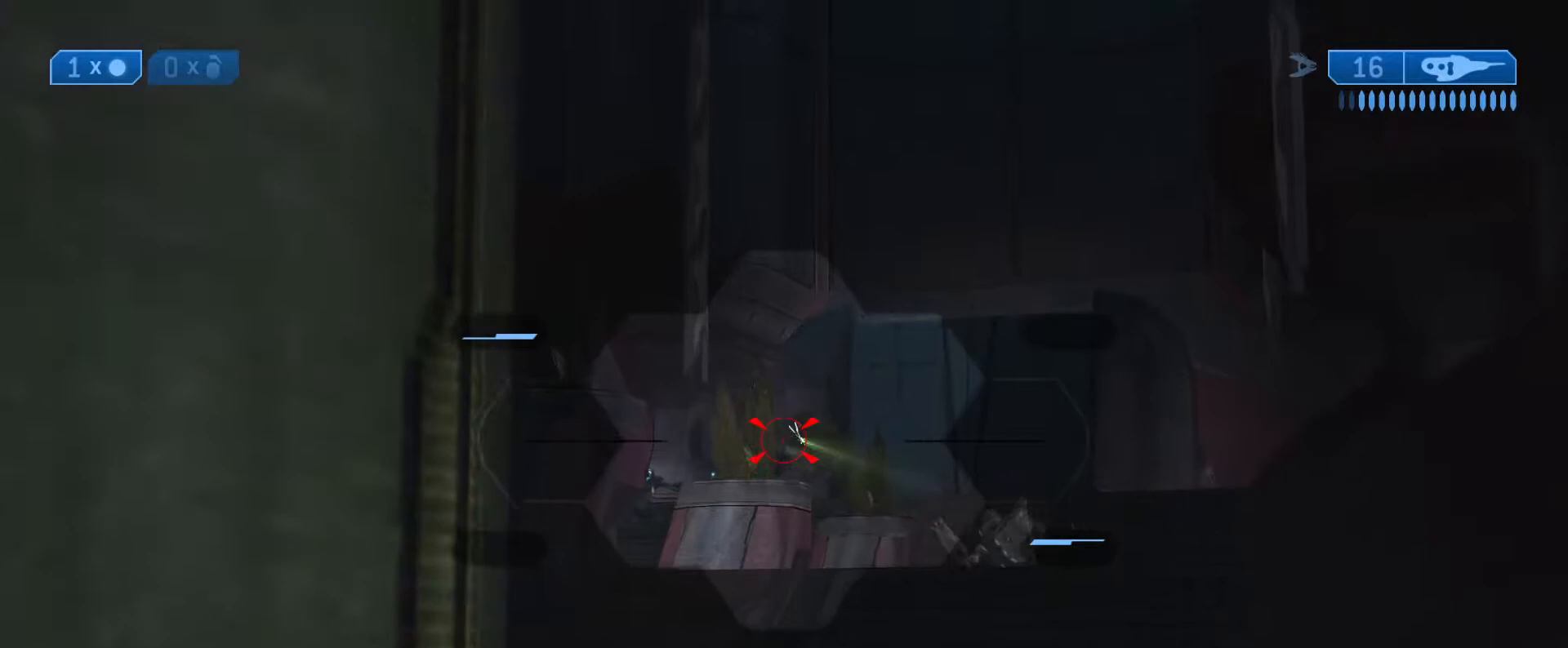
{"buttons": [], "left_stick": "right", "right_stick": "left", "events": [[50, "R2", "up"], [167, "left_stick", "right"], [300, "right_stick", "down-left"], [367, "right_stick", "left"]]}
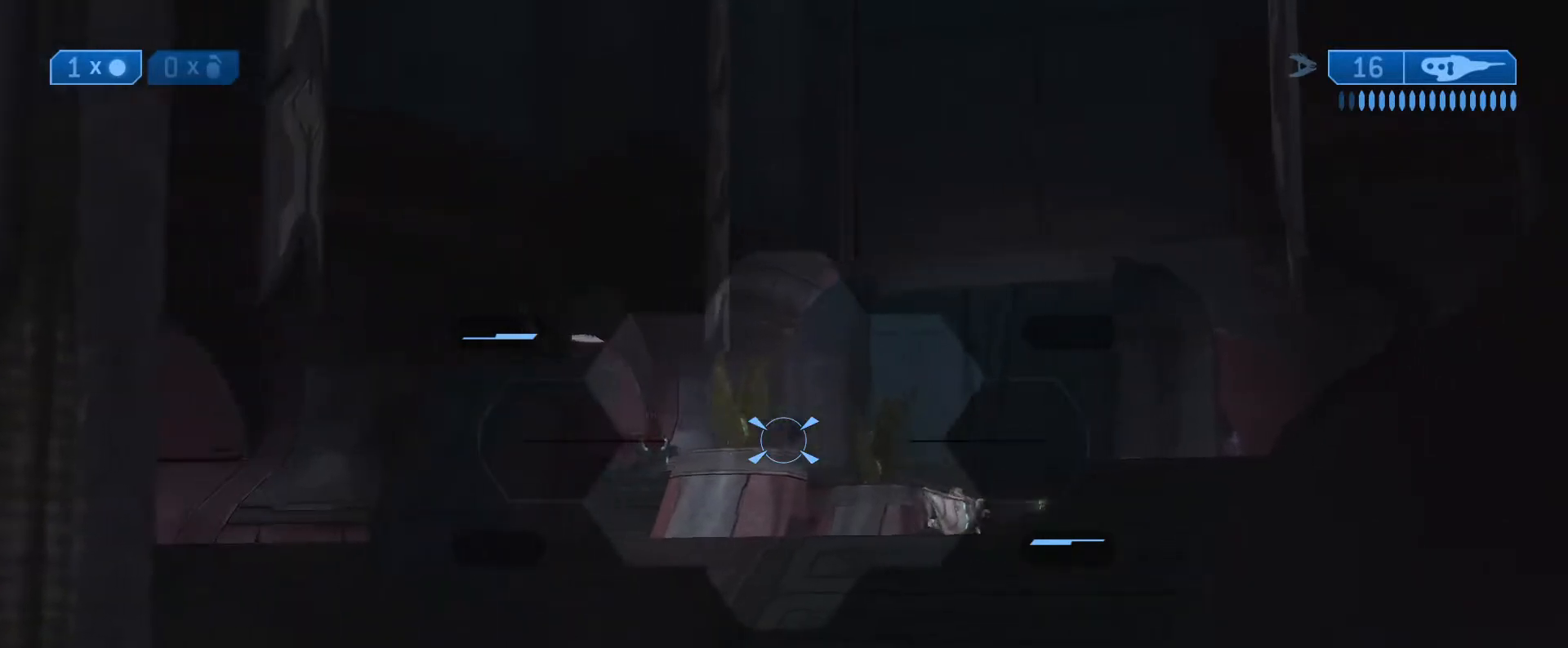
{"buttons": [], "left_stick": "up-right", "right_stick": "center", "events": [[367, "left_stick", "up-right"], [450, "right_stick", "center"]]}
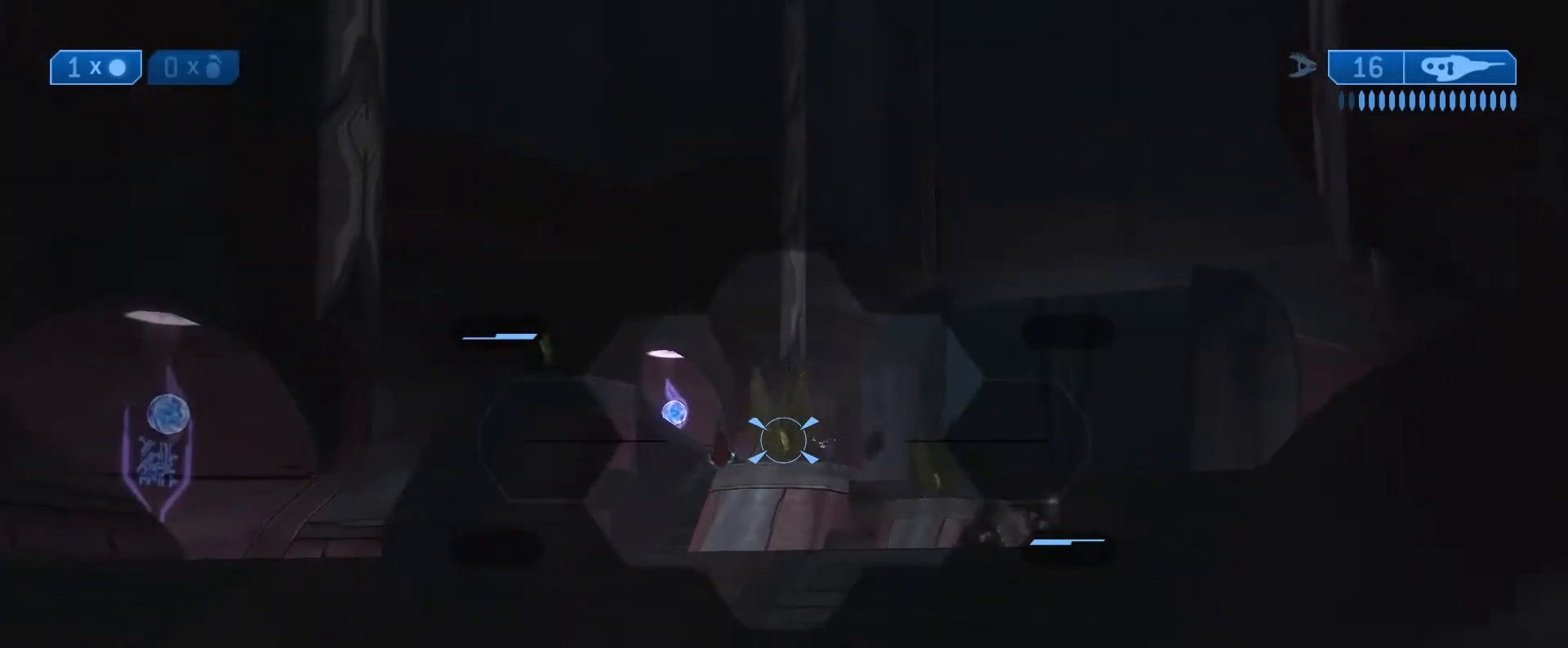
{"buttons": ["L1"], "left_stick": "up-right", "right_stick": "down-right", "events": [[333, "right_stick", "right"], [417, "L1", "down"], [483, "right_stick", "down-right"]]}
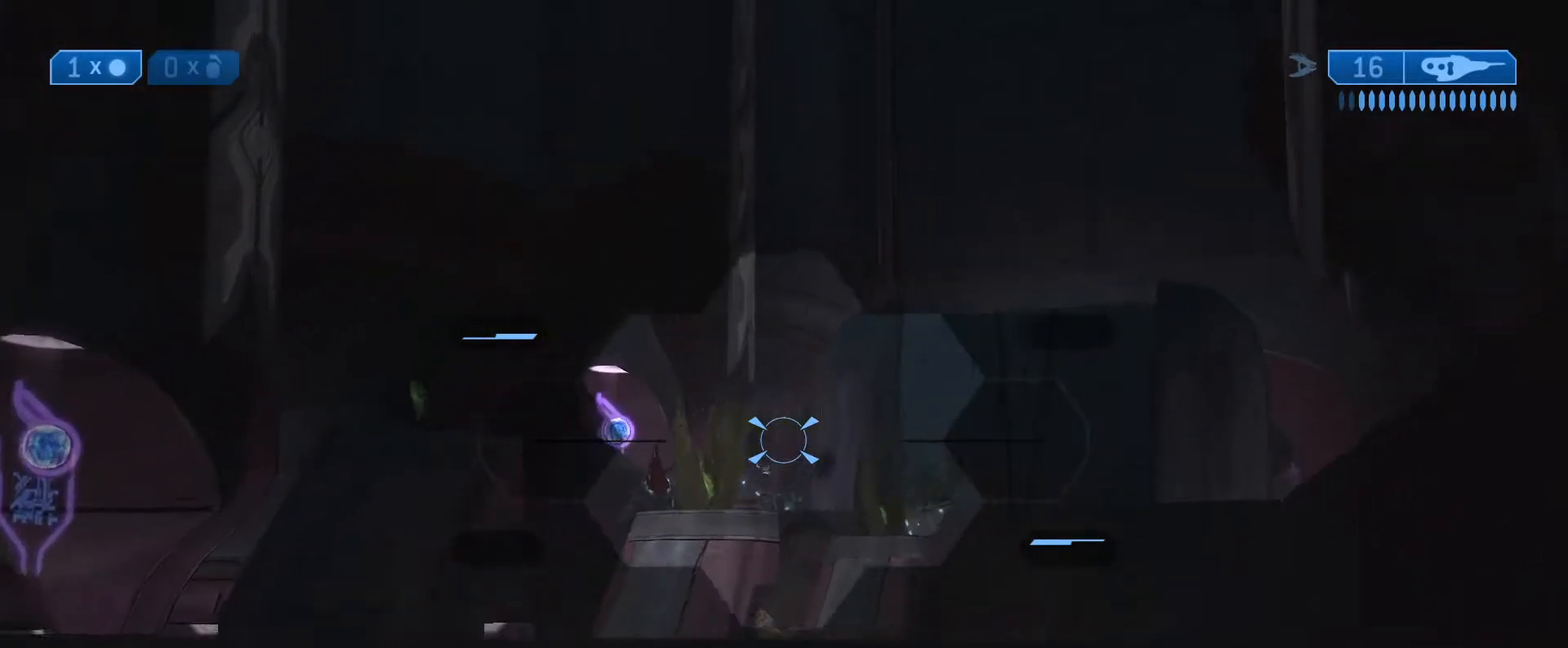
{"buttons": [], "left_stick": "up", "right_stick": "left", "events": [[83, "L1", "up"], [200, "left_stick", "up"], [283, "R2", "down"], [317, "right_stick", "center"], [417, "R2", "up"], [467, "right_stick", "left"]]}
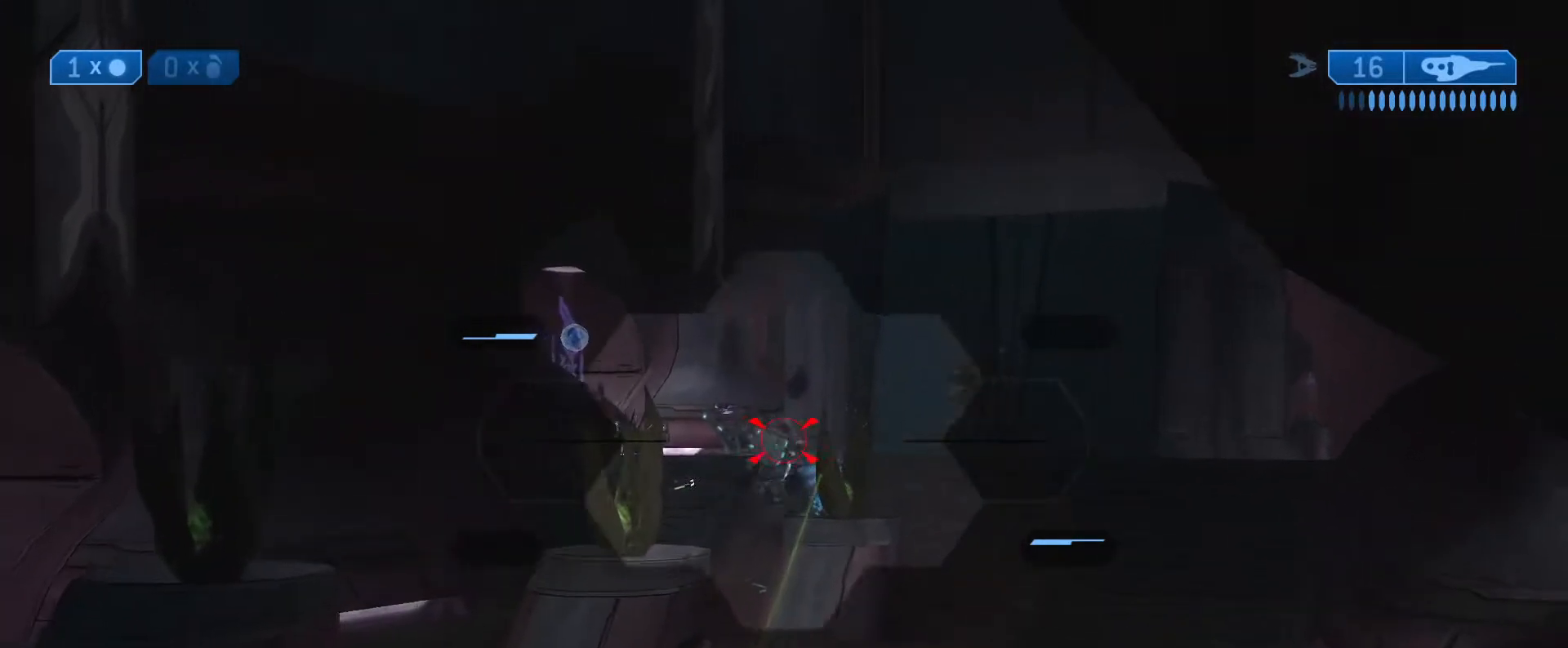
{"buttons": [], "left_stick": "up-right", "right_stick": "center", "events": [[50, "R2", "down"], [167, "right_stick", "center"], [183, "R2", "up"], [250, "R2", "down"], [283, "left_stick", "up-right"], [283, "right_stick", "up-right"], [383, "R2", "up"], [400, "right_stick", "center"]]}
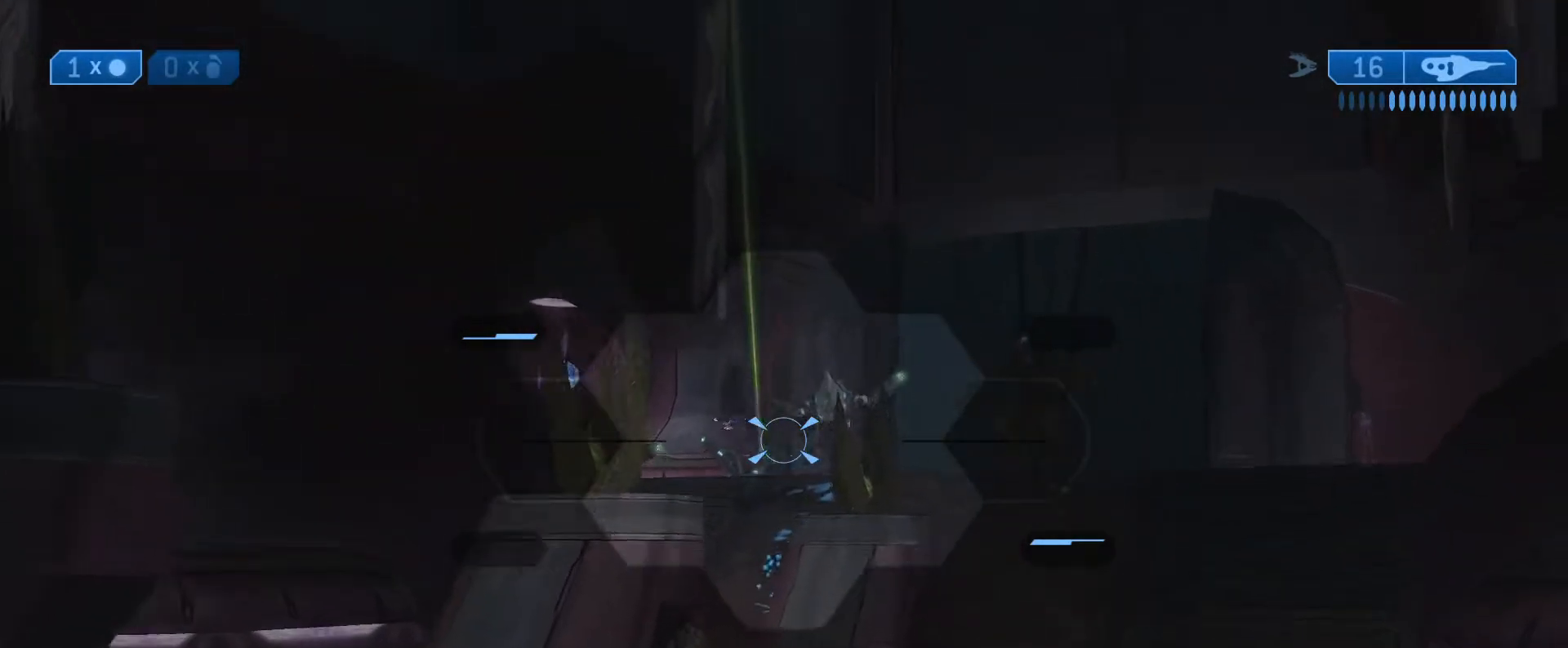
{"buttons": [], "left_stick": "up", "right_stick": "down-left", "events": [[67, "right_stick", "up-right"], [167, "left_stick", "up"], [250, "right_stick", "center"], [417, "right_stick", "down-left"]]}
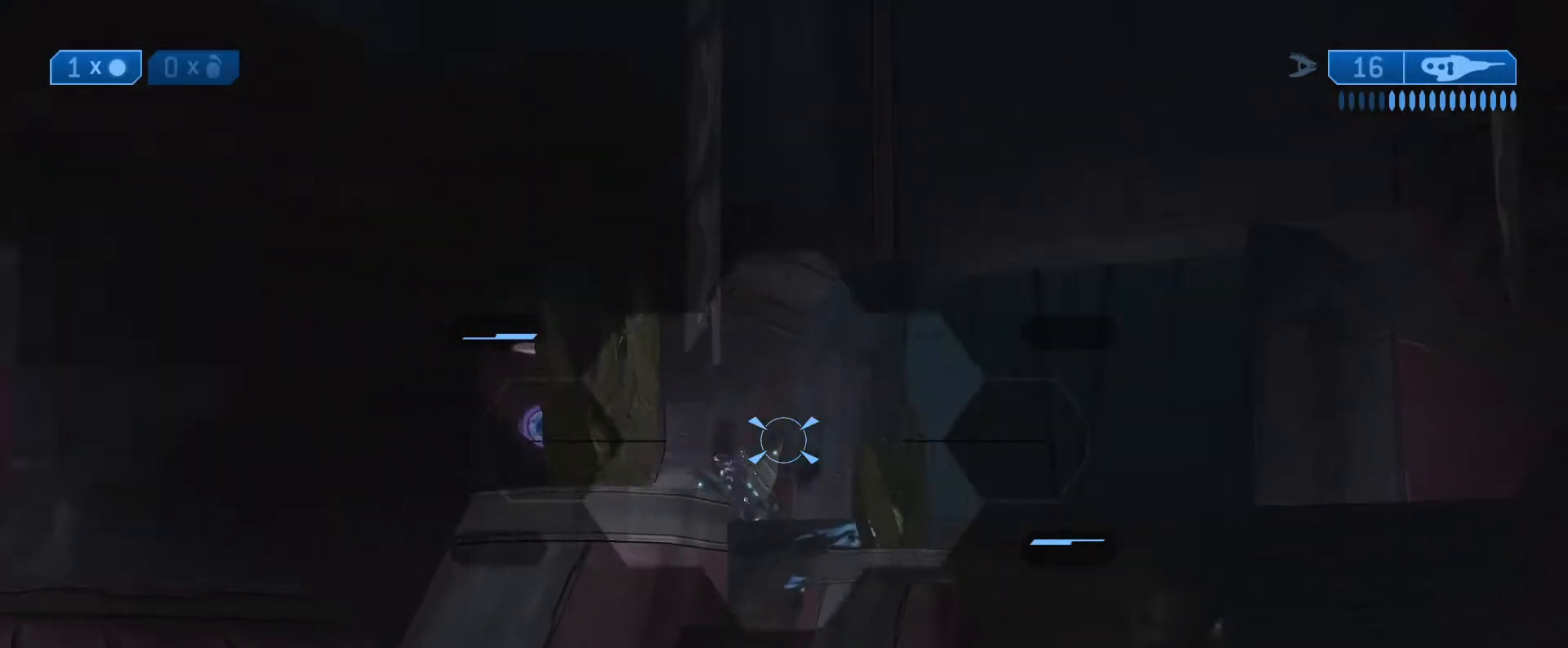
{"buttons": [], "left_stick": "up-right", "right_stick": "center", "events": [[67, "left_stick", "center"], [167, "right_stick", "center"], [333, "left_stick", "right"], [467, "left_stick", "up-right"]]}